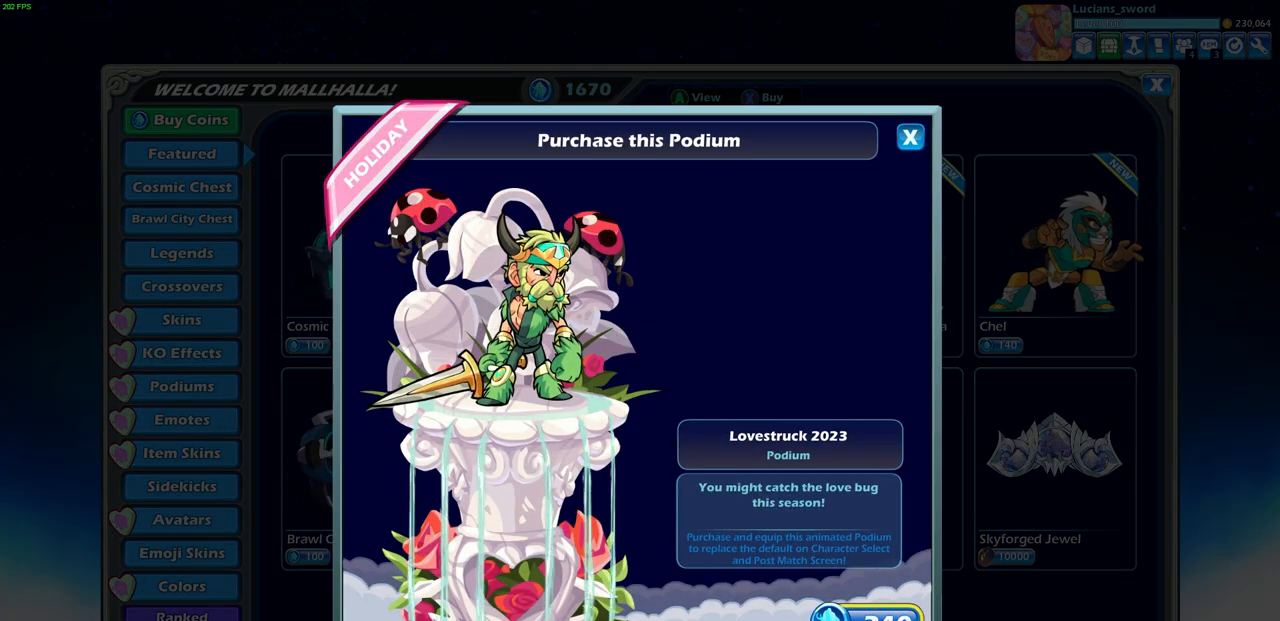
Gameplay with a controller (PlayStation layout); each line is a JSON object with the inputs held at the frame after it. "events" lists button and stick changes between this image and that frame as [ms after this image, input, new state], when the widget could be followed in between.
{"buttons": [], "left_stick": "center", "right_stick": "center", "events": [[400, "CIRCLE", "down"], [500, "CIRCLE", "up"]]}
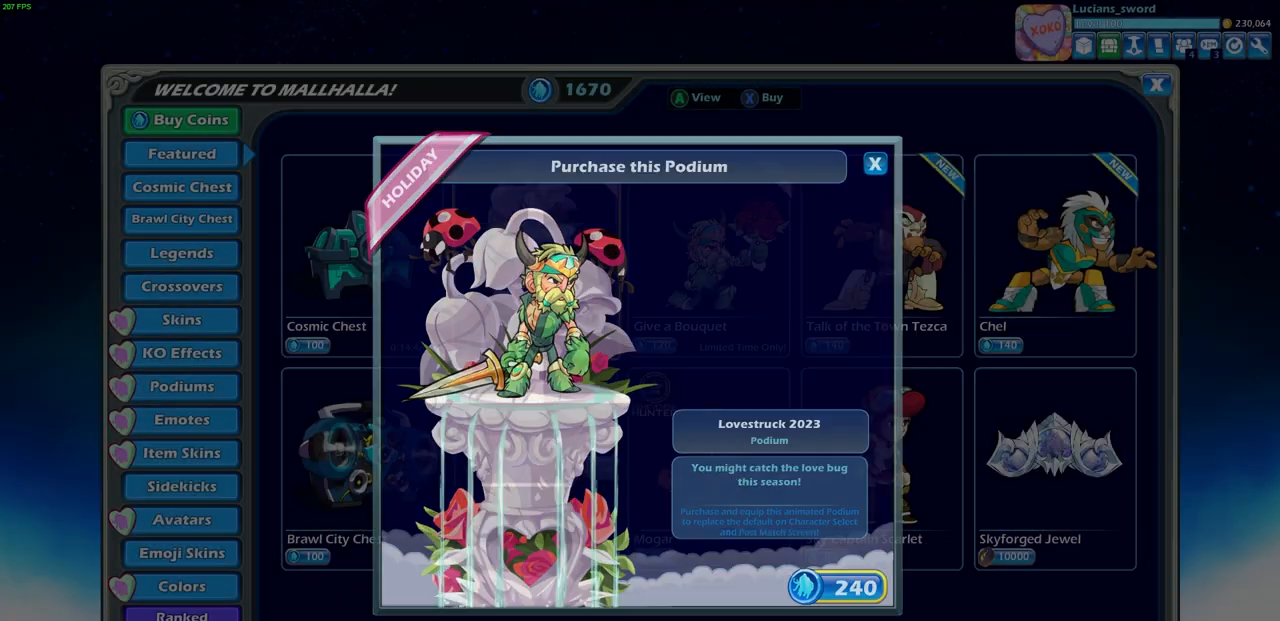
{"buttons": [], "left_stick": "center", "right_stick": "center", "events": [[250, "DPAD_RIGHT", "down"], [400, "DPAD_RIGHT", "up"]]}
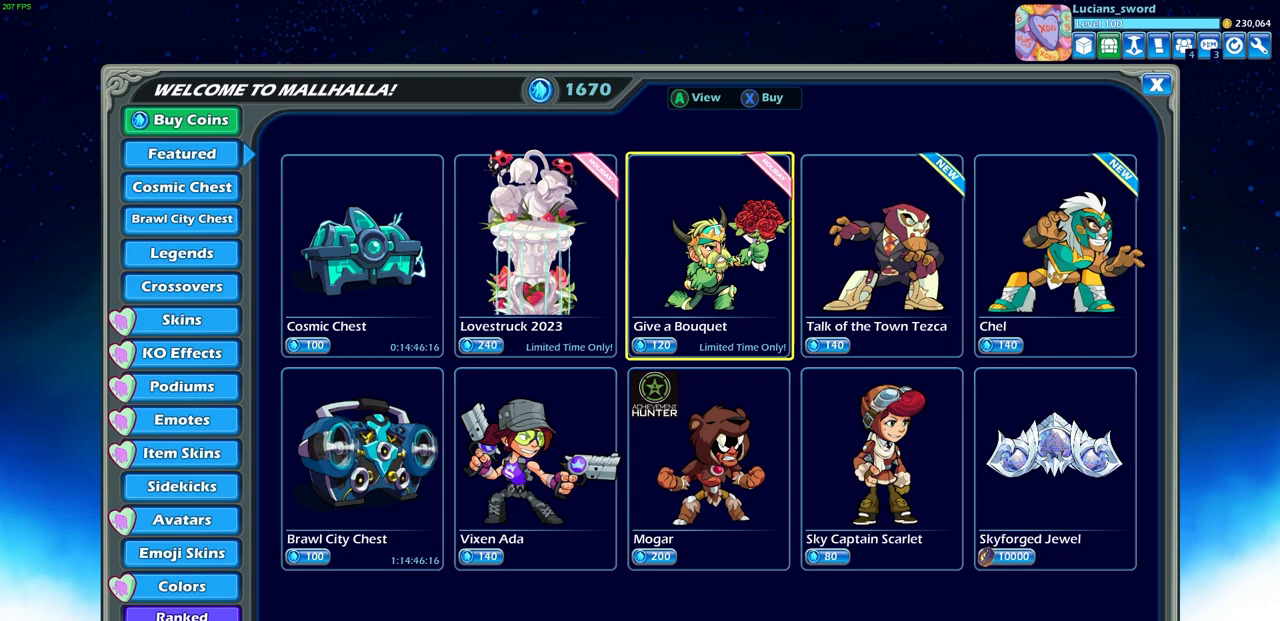
{"buttons": [], "left_stick": "center", "right_stick": "center", "events": [[183, "CROSS", "down"], [300, "CROSS", "up"]]}
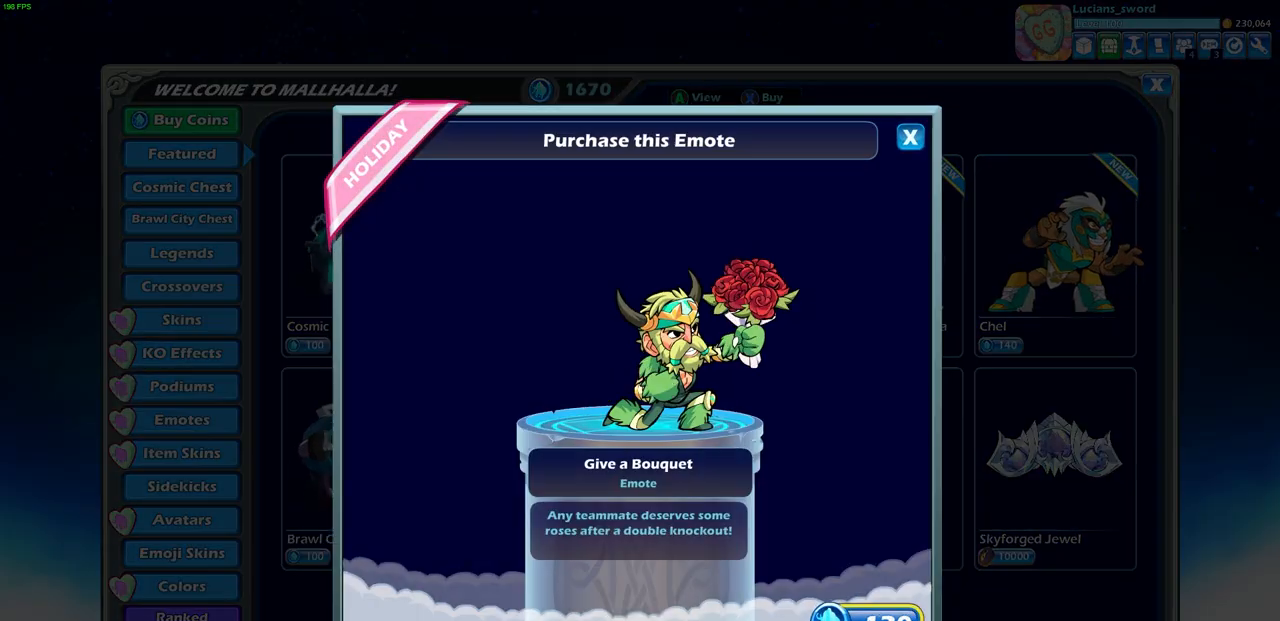
{"buttons": [], "left_stick": "center", "right_stick": "center", "events": []}
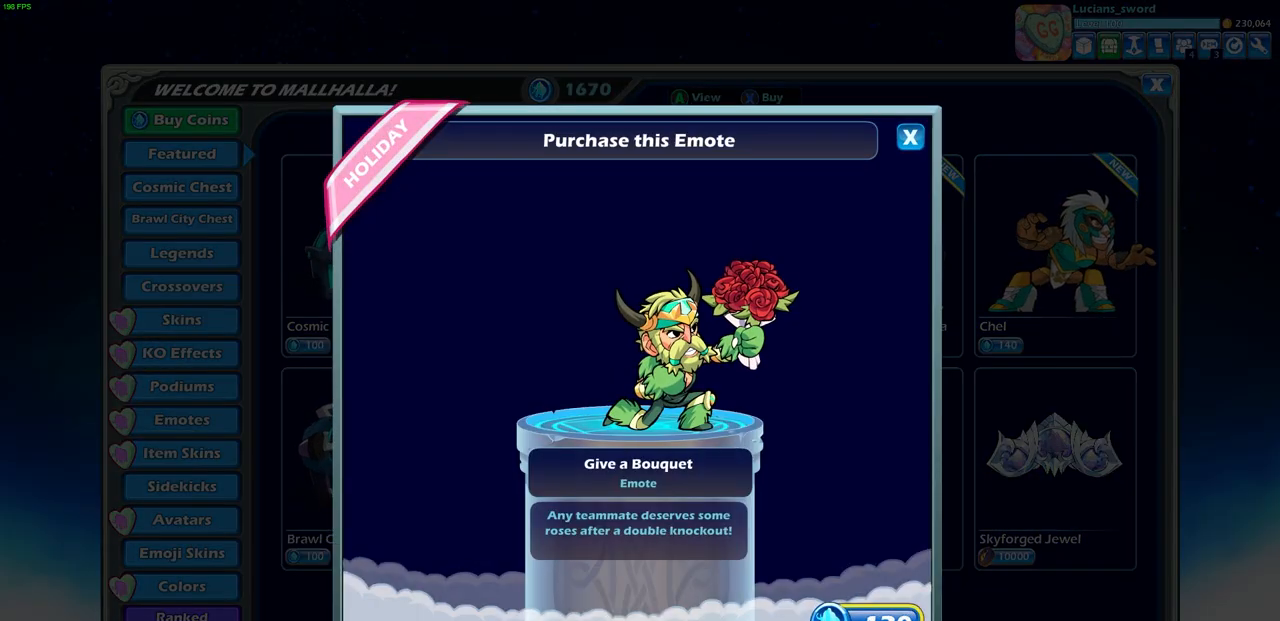
{"buttons": [], "left_stick": "center", "right_stick": "center", "events": []}
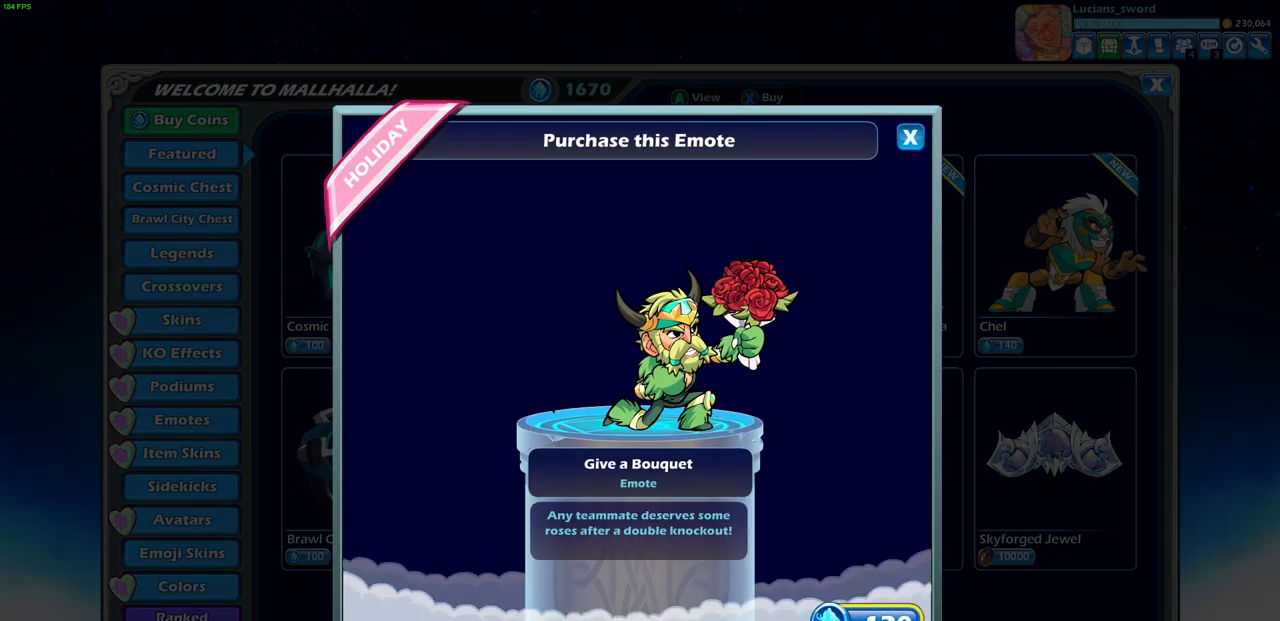
{"buttons": [], "left_stick": "center", "right_stick": "center", "events": []}
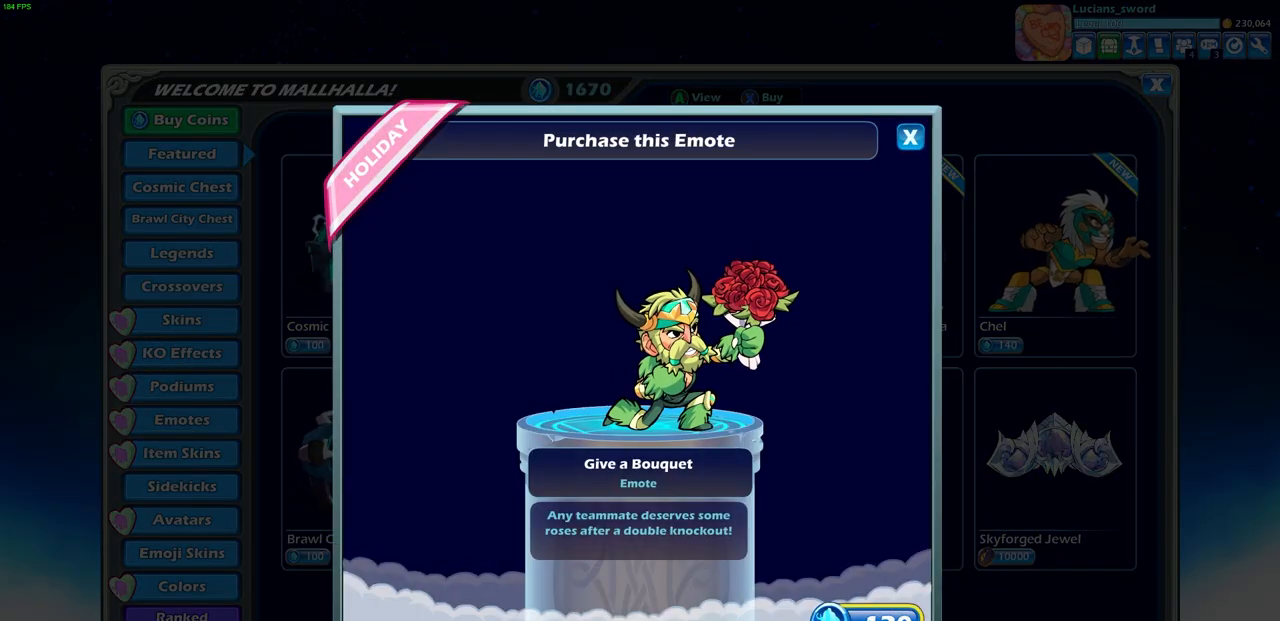
{"buttons": [], "left_stick": "center", "right_stick": "center", "events": []}
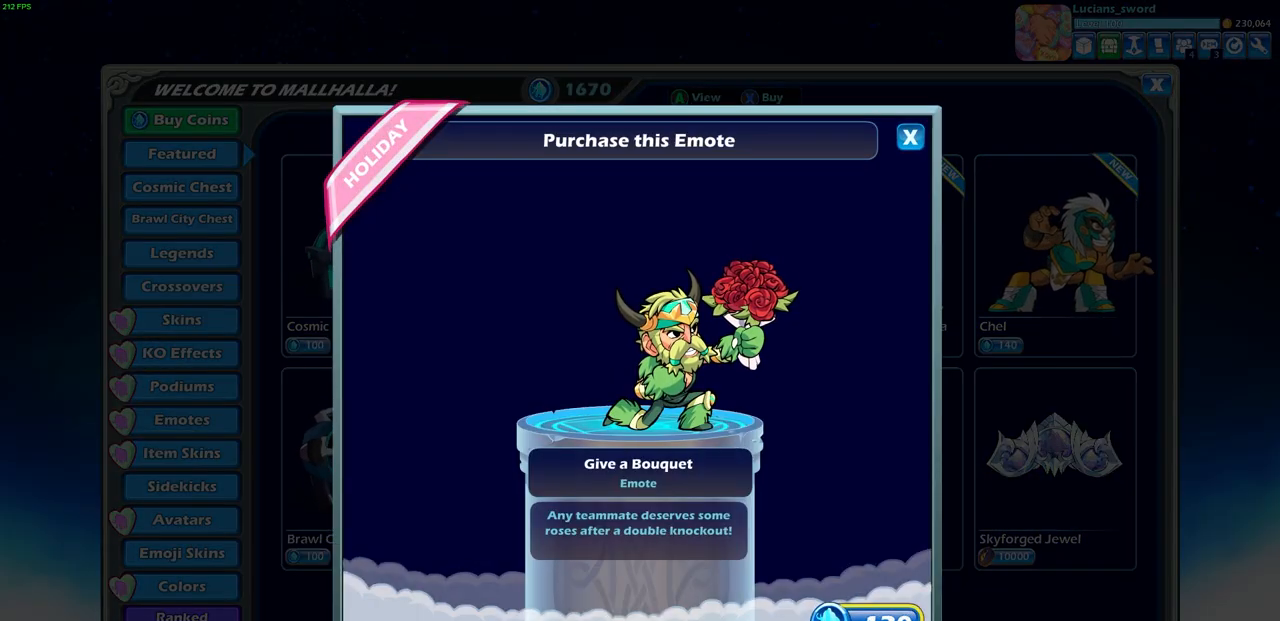
{"buttons": [], "left_stick": "center", "right_stick": "center", "events": [[350, "CIRCLE", "down"], [433, "CIRCLE", "up"]]}
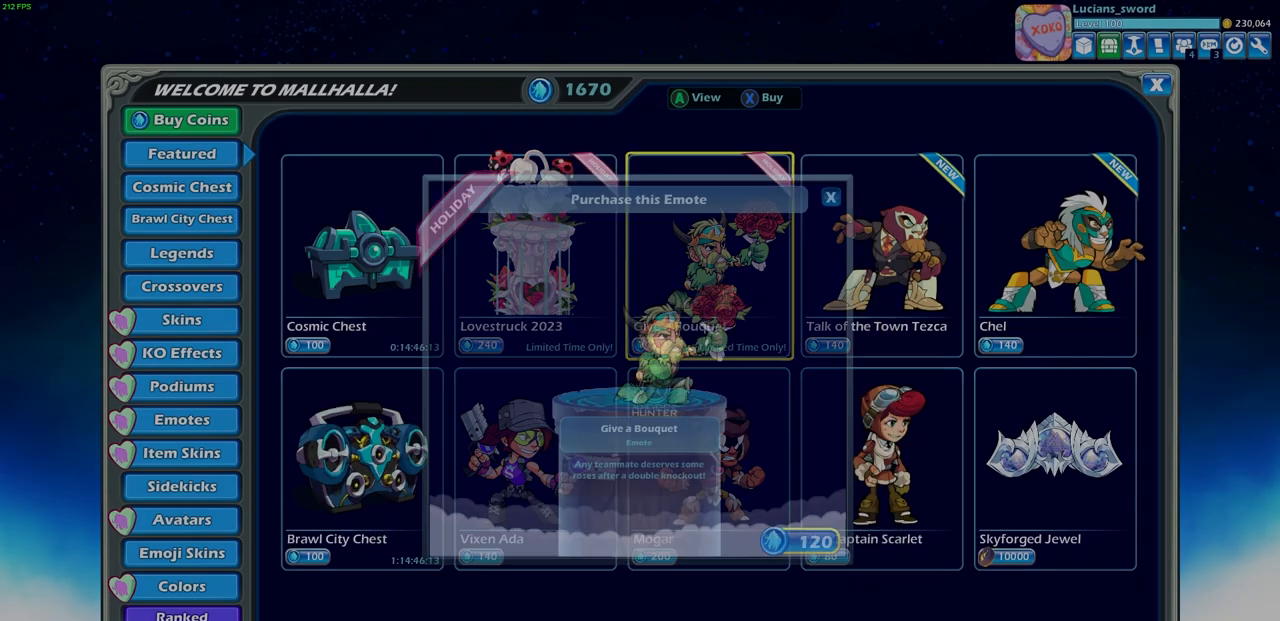
{"buttons": [], "left_stick": "center", "right_stick": "center", "events": []}
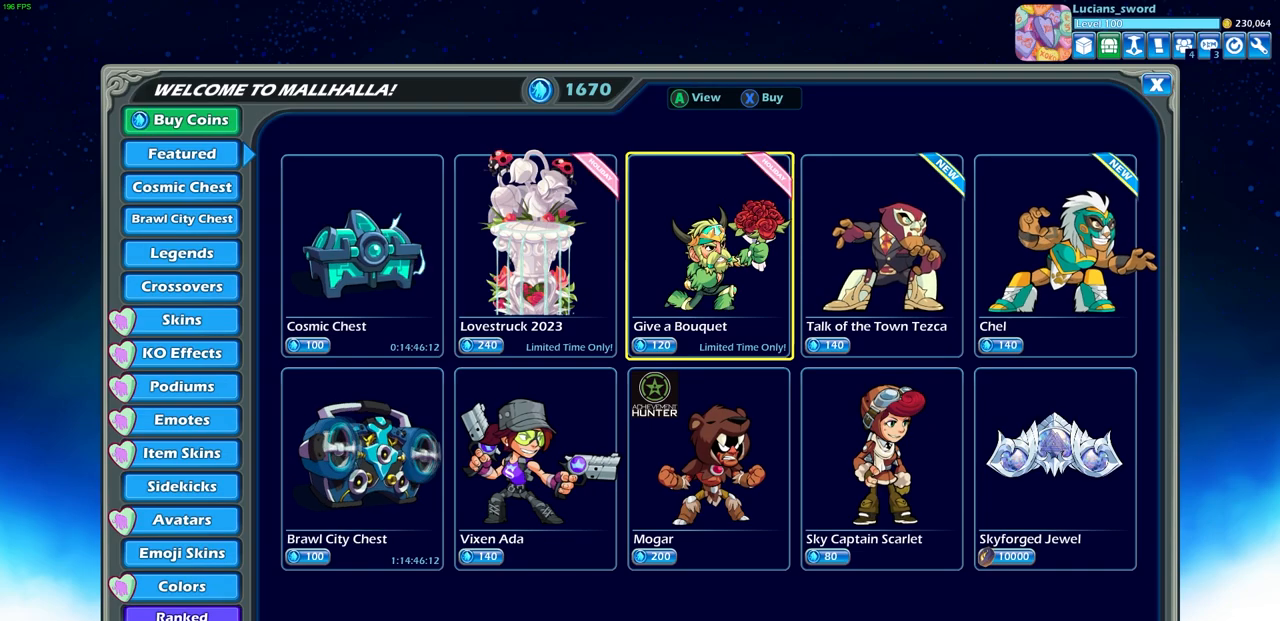
{"buttons": ["DPAD_LEFT"], "left_stick": "center", "right_stick": "center", "events": [[67, "DPAD_LEFT", "down"], [167, "DPAD_LEFT", "up"], [283, "DPAD_LEFT", "down"], [383, "DPAD_LEFT", "up"], [467, "DPAD_LEFT", "down"]]}
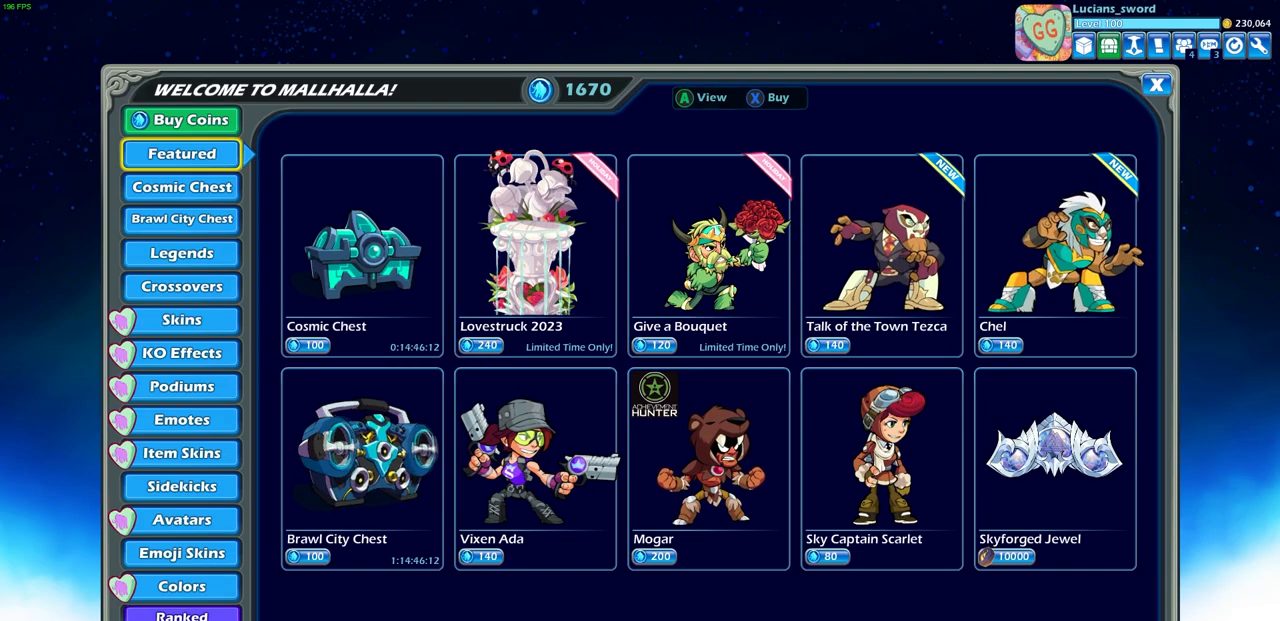
{"buttons": ["DPAD_DOWN"], "left_stick": "center", "right_stick": "center", "events": [[83, "DPAD_LEFT", "up"], [283, "DPAD_DOWN", "down"], [383, "DPAD_DOWN", "up"], [483, "DPAD_DOWN", "down"]]}
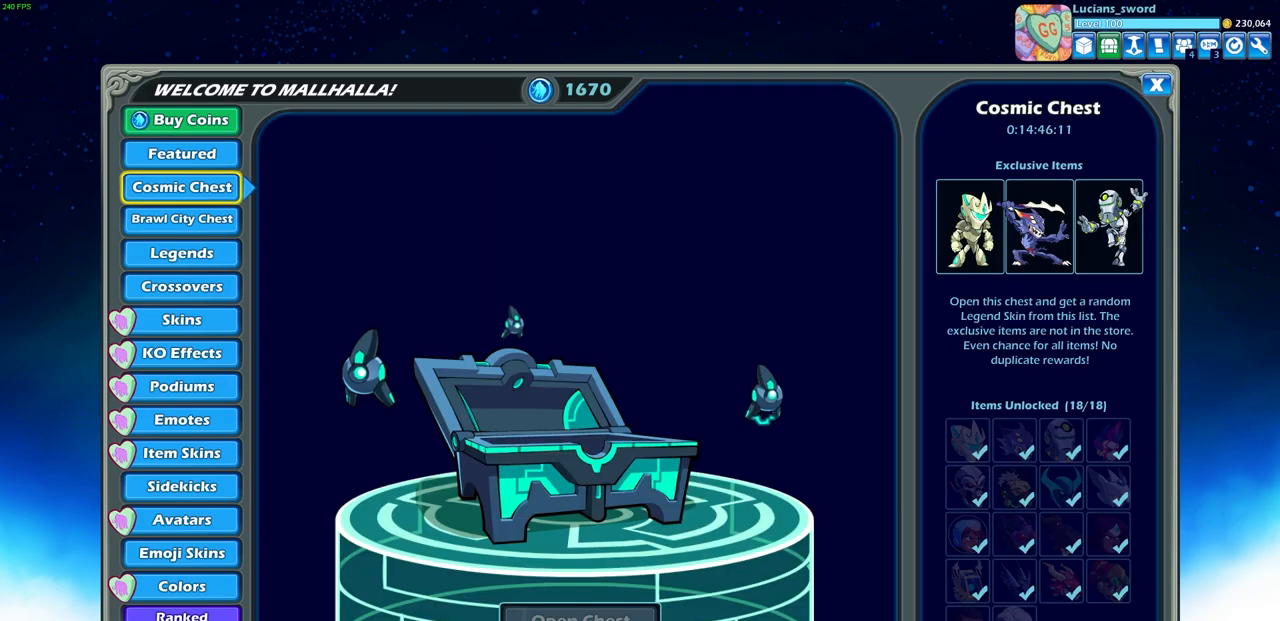
{"buttons": [], "left_stick": "center", "right_stick": "center", "events": [[83, "DPAD_DOWN", "up"], [183, "DPAD_DOWN", "down"], [267, "DPAD_DOWN", "up"], [383, "DPAD_DOWN", "down"], [483, "DPAD_DOWN", "up"]]}
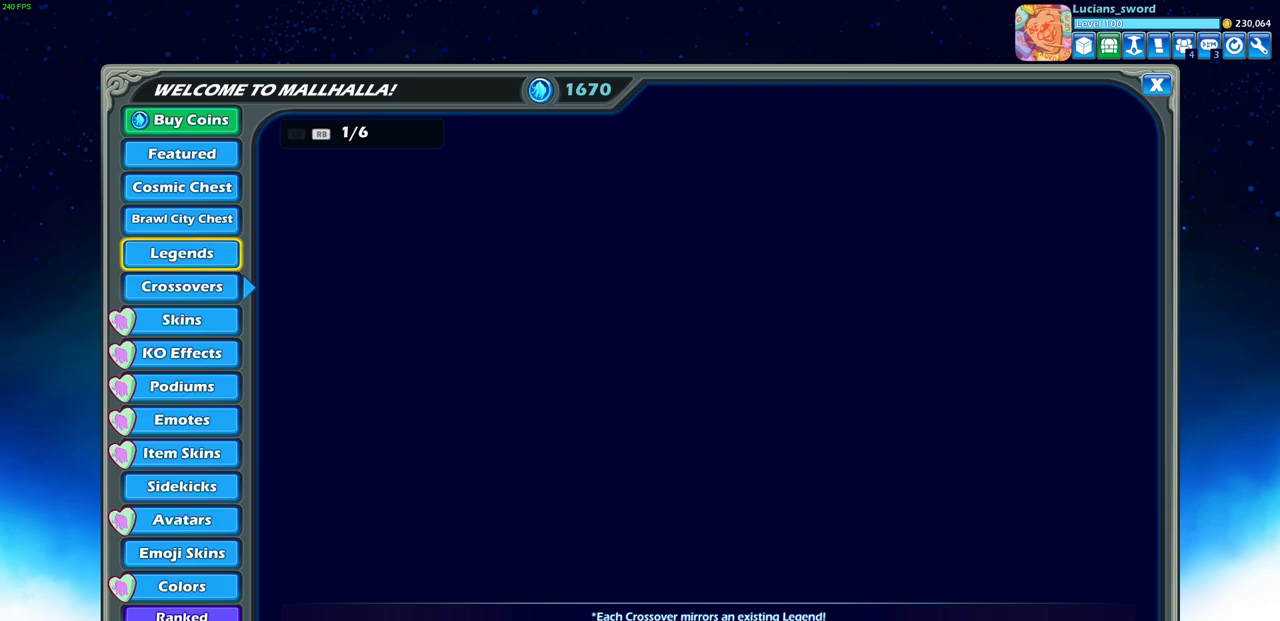
{"buttons": [], "left_stick": "center", "right_stick": "center", "events": [[100, "DPAD_DOWN", "down"], [183, "DPAD_DOWN", "up"]]}
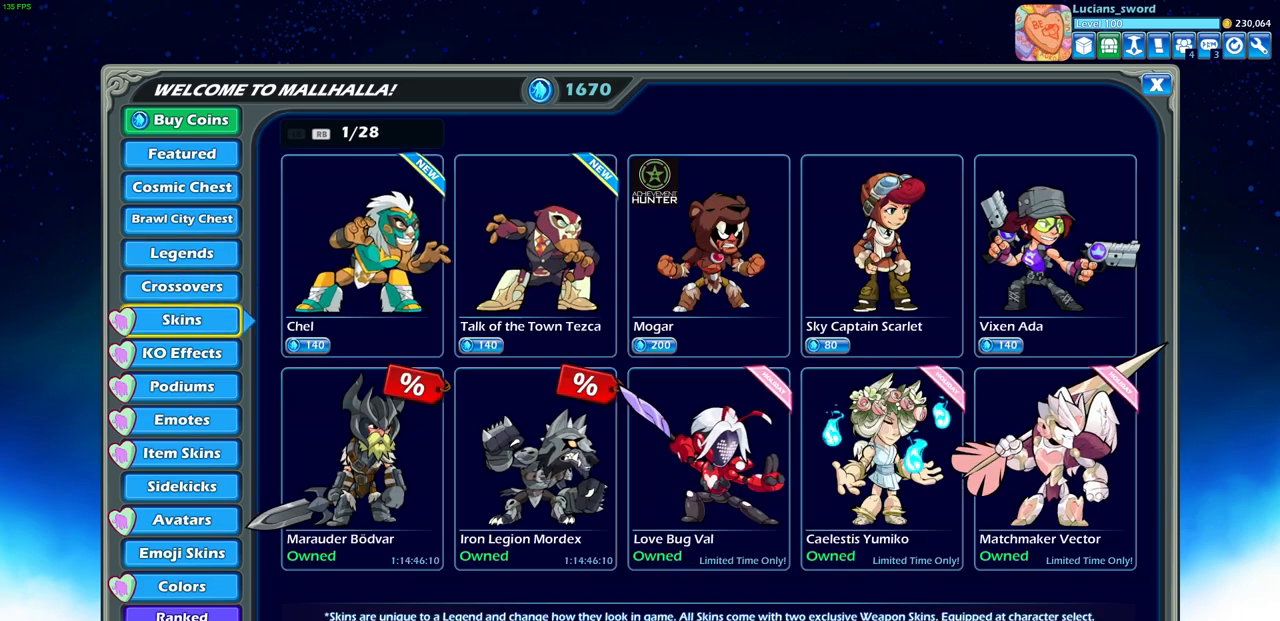
{"buttons": ["DPAD_RIGHT"], "left_stick": "center", "right_stick": "center", "events": [[167, "DPAD_RIGHT", "down"], [283, "DPAD_RIGHT", "up"], [433, "DPAD_RIGHT", "down"]]}
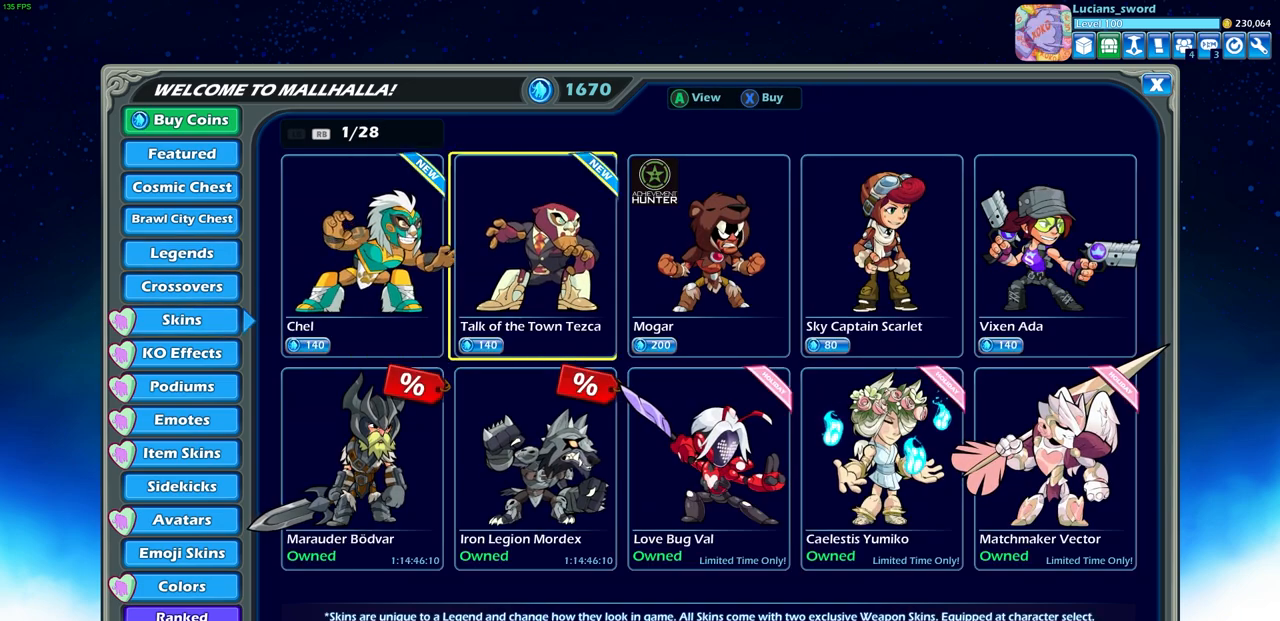
{"buttons": [], "left_stick": "center", "right_stick": "center", "events": [[33, "DPAD_RIGHT", "up"], [133, "DPAD_RIGHT", "down"], [217, "DPAD_RIGHT", "up"], [350, "DPAD_DOWN", "down"], [467, "DPAD_DOWN", "up"]]}
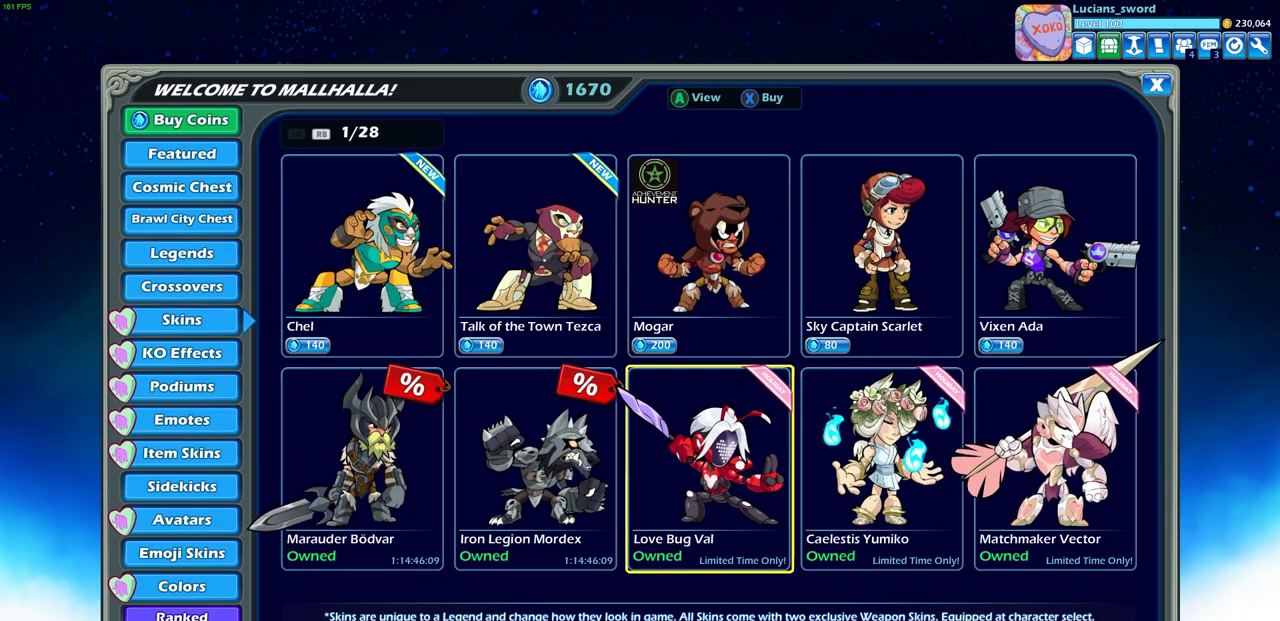
{"buttons": [], "left_stick": "center", "right_stick": "center", "events": [[217, "CROSS", "down"], [300, "CROSS", "up"]]}